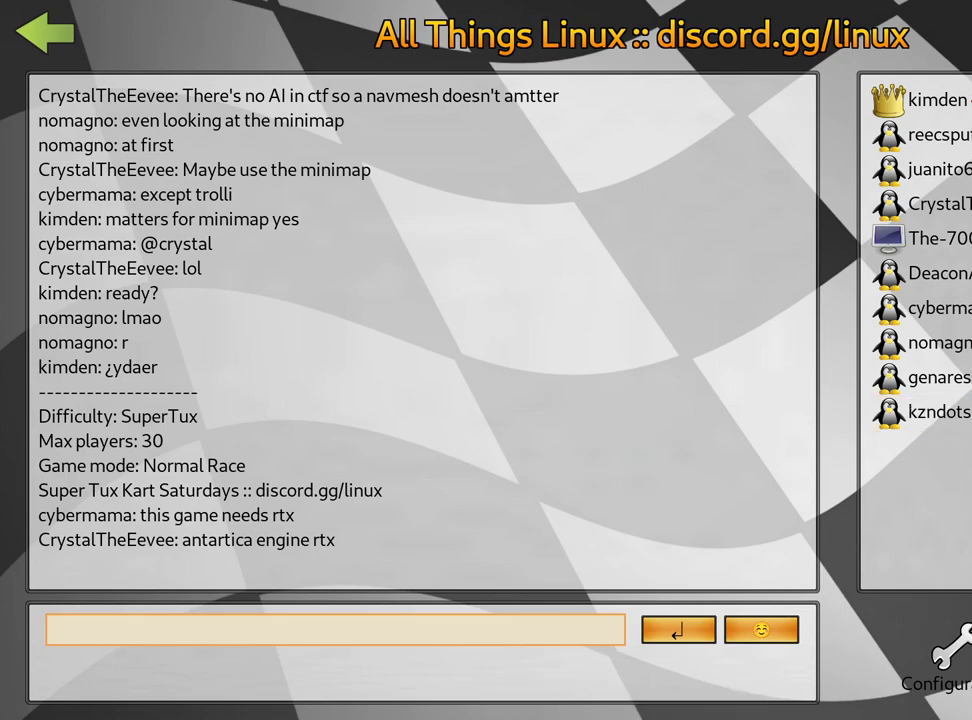
Gameplay with keyboard; each line is a JSON object with the keys held at the frame after it. "events" lists presses ("down") and releases ("up") of "down", "fire", "flag", "left", "look", "nitro", "right", "skid" and "up" between this image and that frame as [ms after this image, input, new state], when the widget could be followed in between. No other keys are recorded. Mouse input is not recorded. Key names are as the overlay labels them; some are game actions (e.g. jump) rather than physical keys.
{"keys": [], "events": []}
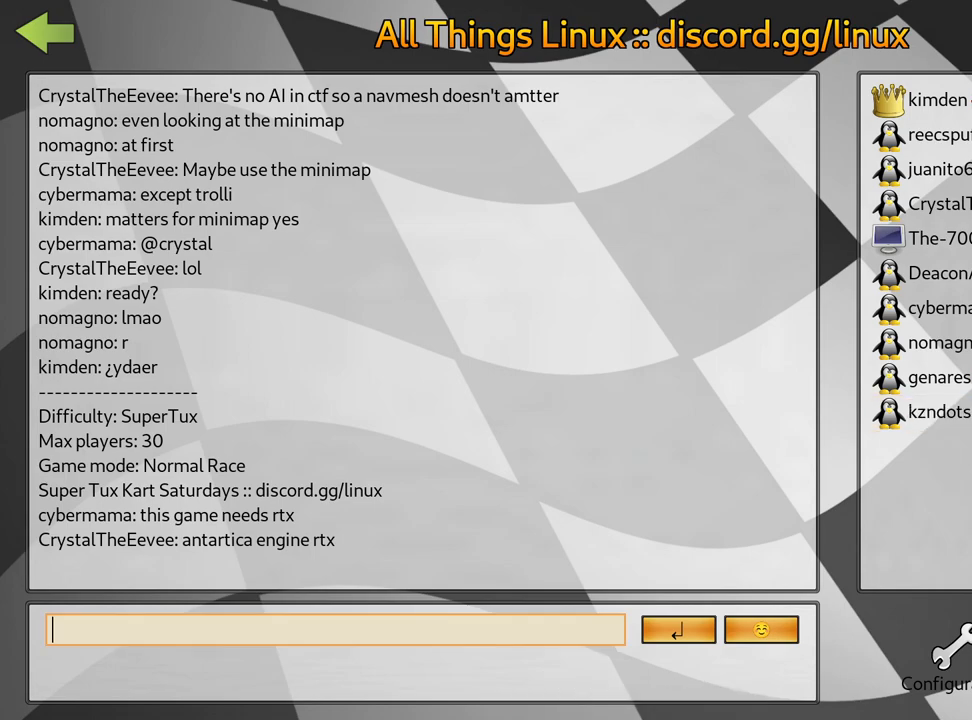
{"keys": [], "events": [[217, "fire", "down"], [267, "fire", "up"]]}
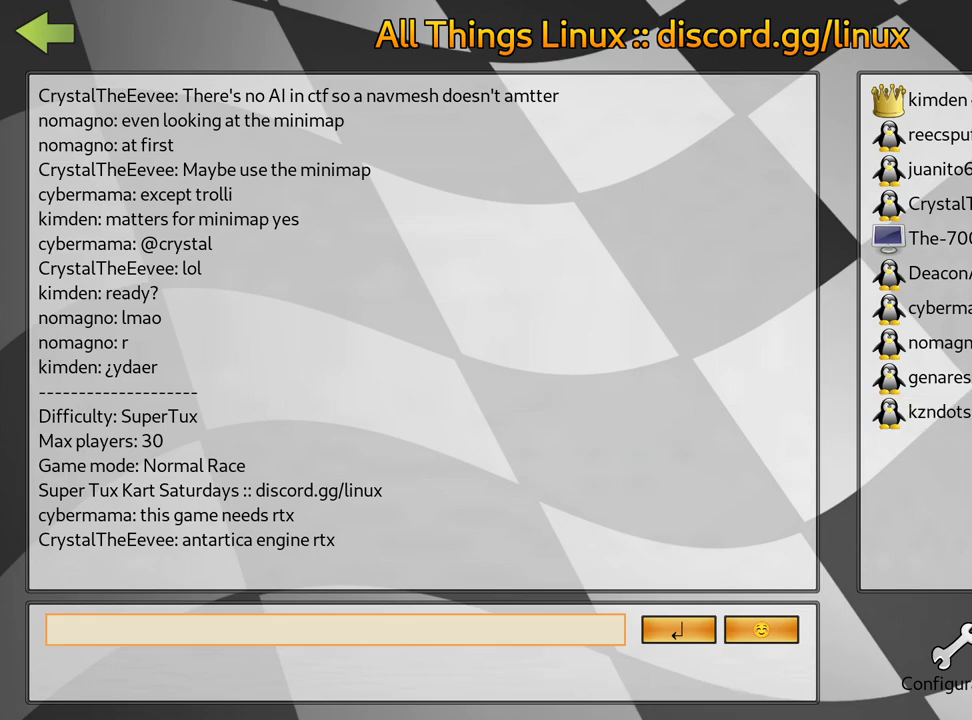
{"keys": [], "events": []}
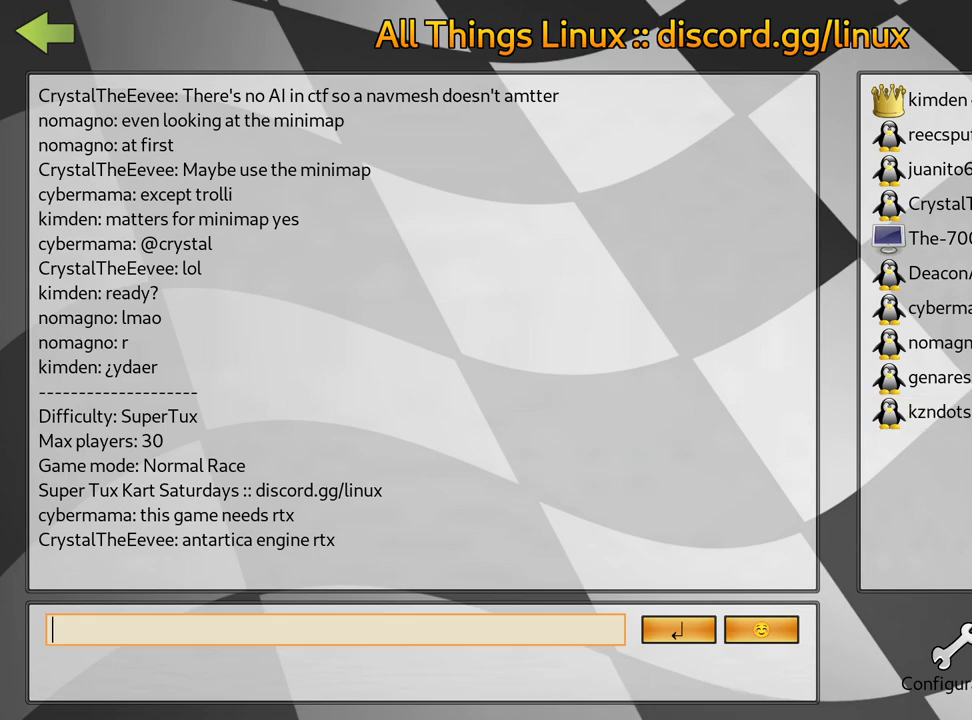
{"keys": [], "events": []}
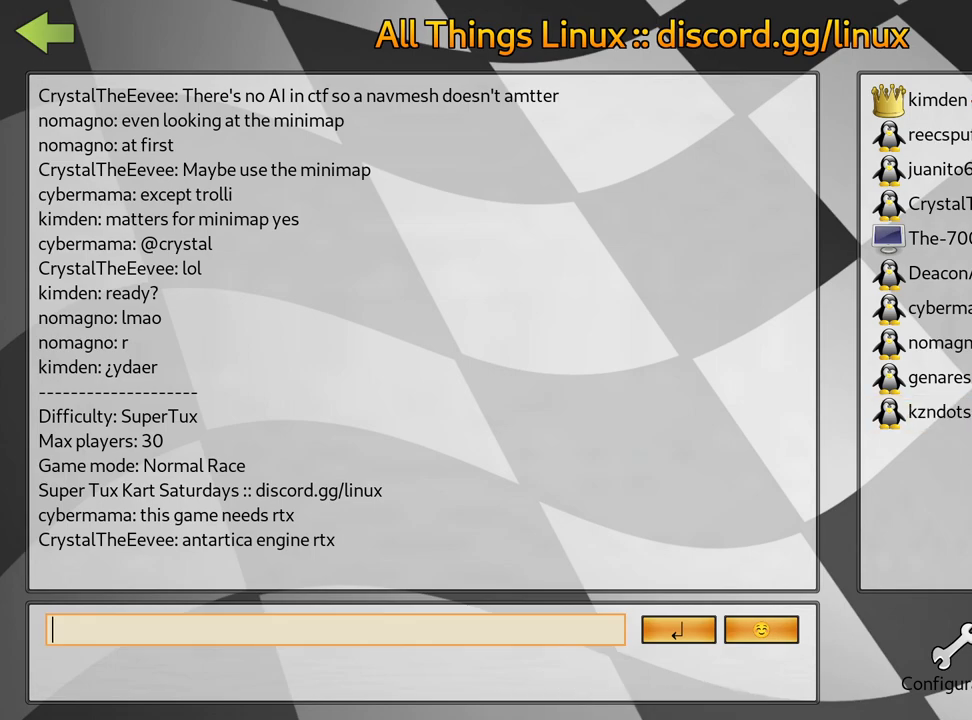
{"keys": [], "events": []}
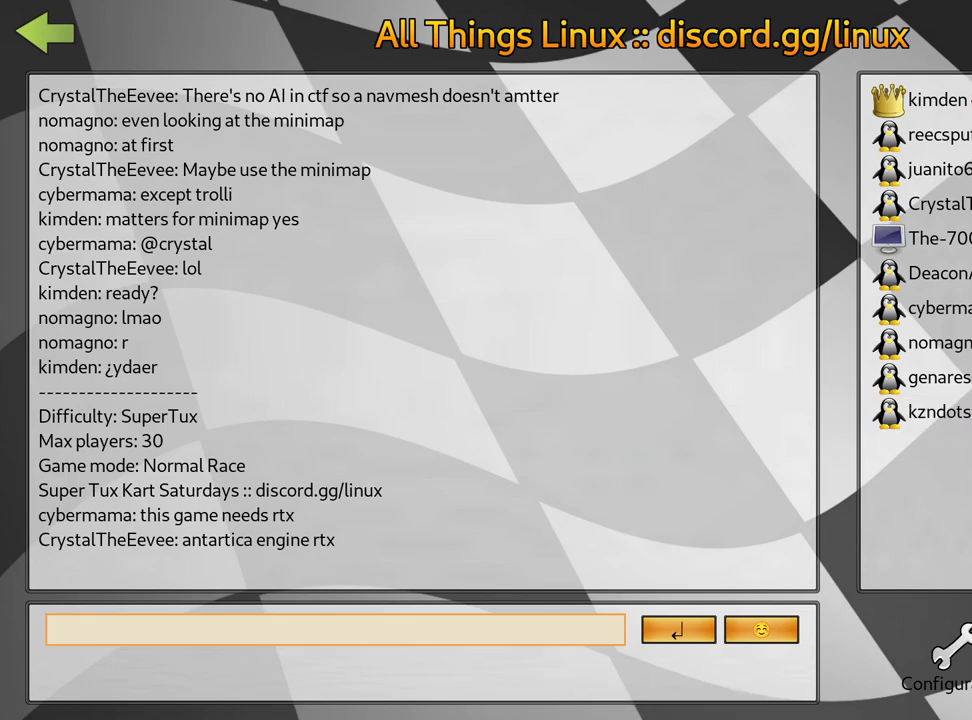
{"keys": [], "events": []}
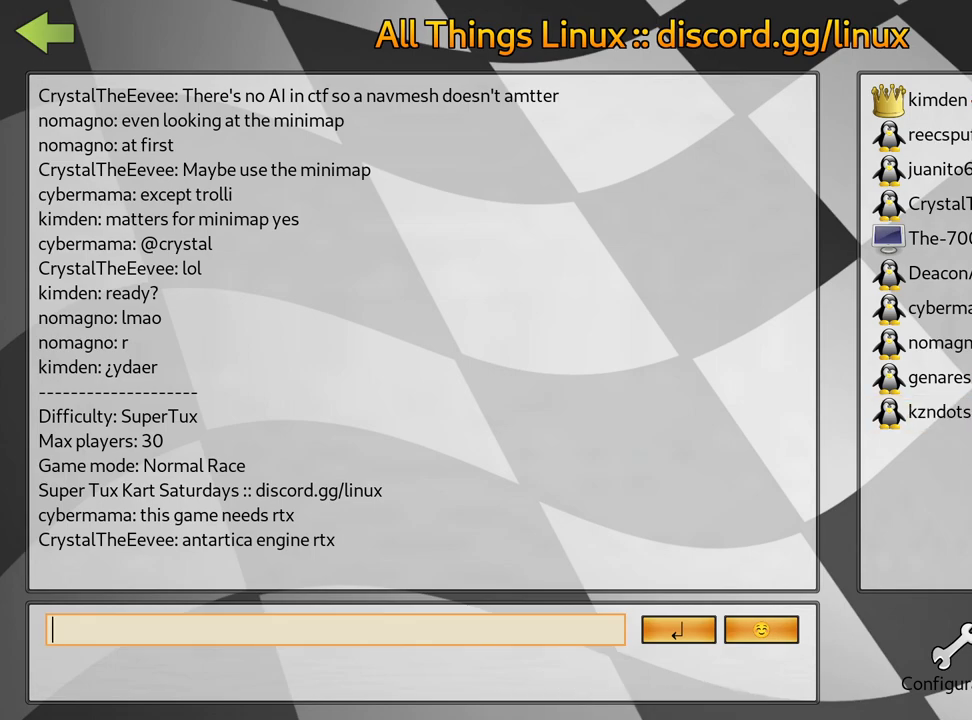
{"keys": [], "events": []}
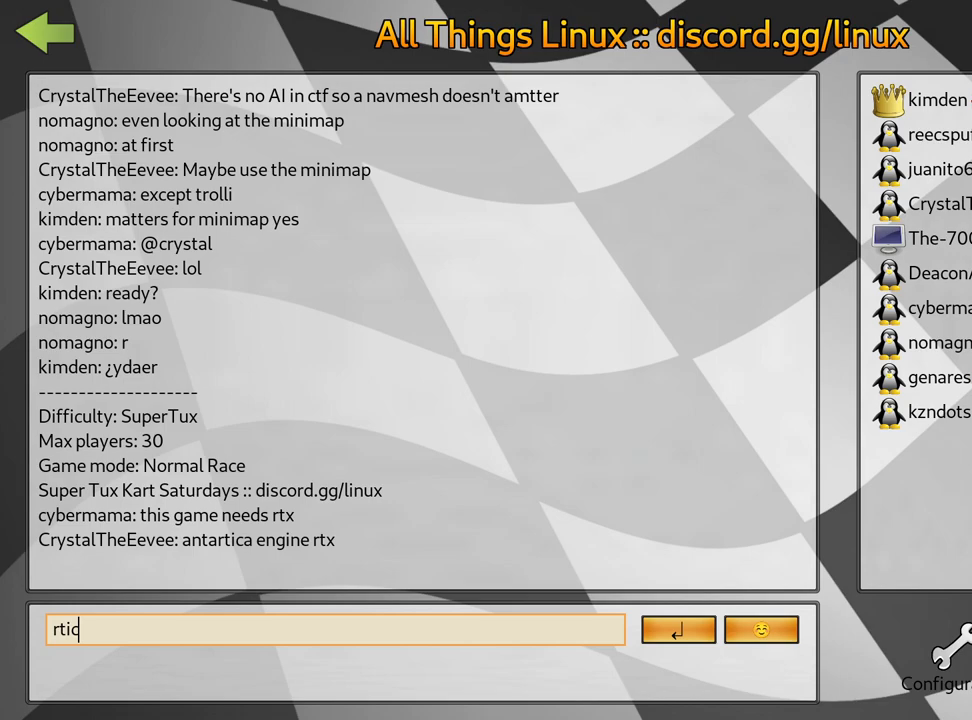
{"keys": [], "events": []}
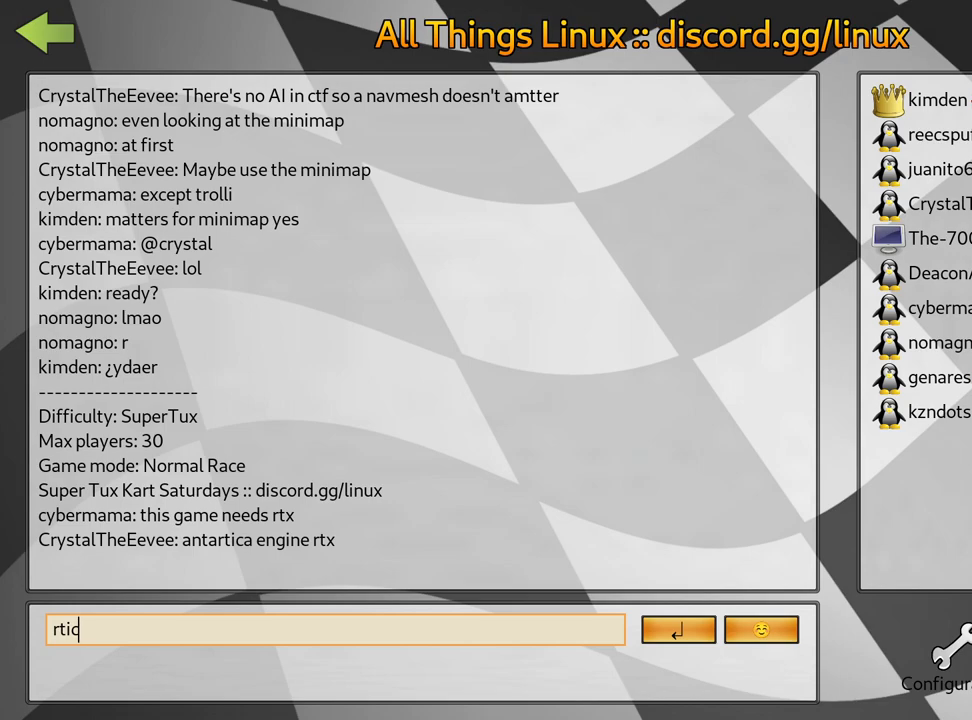
{"keys": [], "events": []}
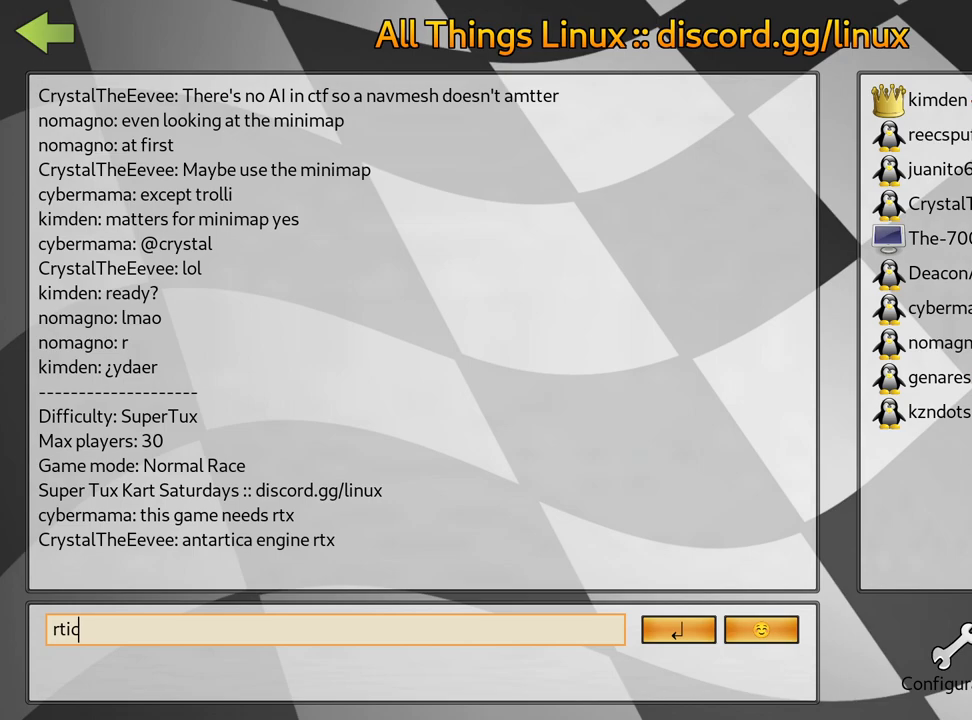
{"keys": [], "events": []}
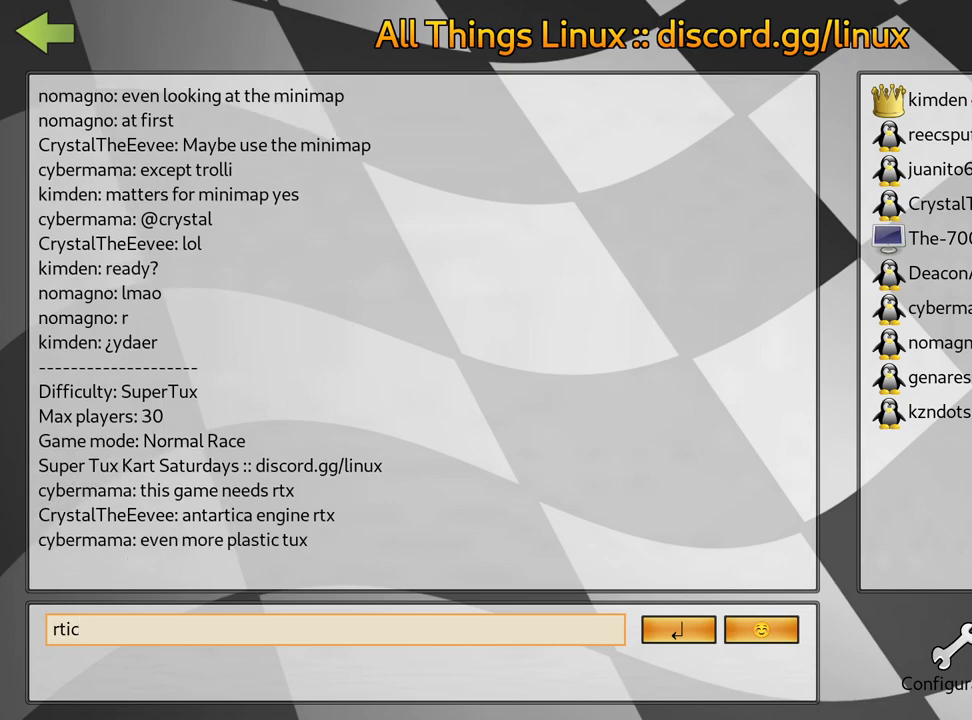
{"keys": [], "events": []}
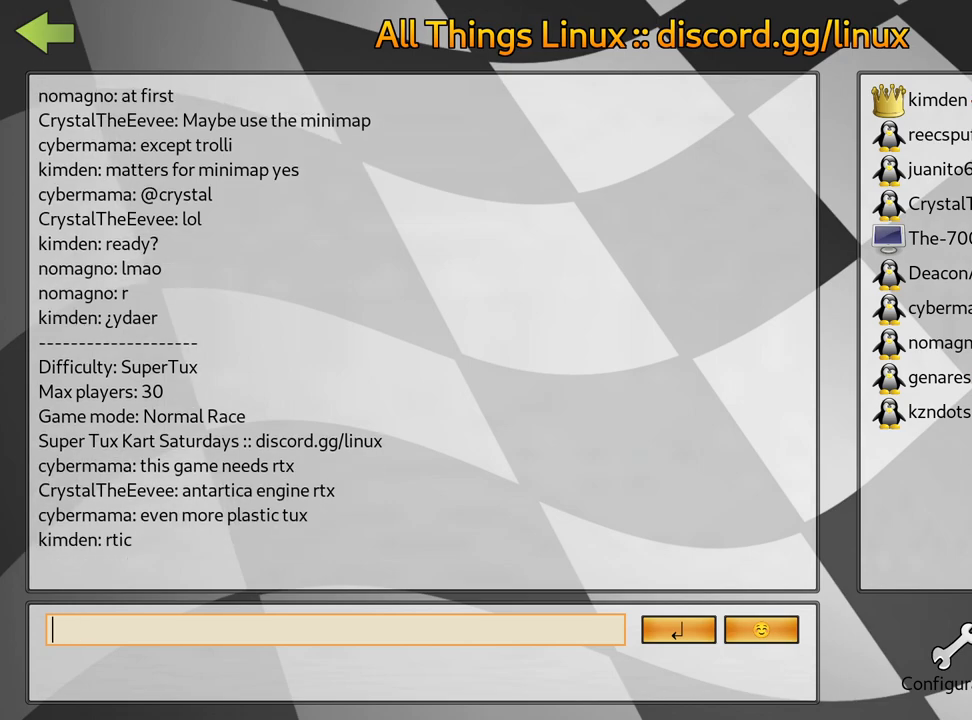
{"keys": ["fire"], "events": [[417, "fire", "down"]]}
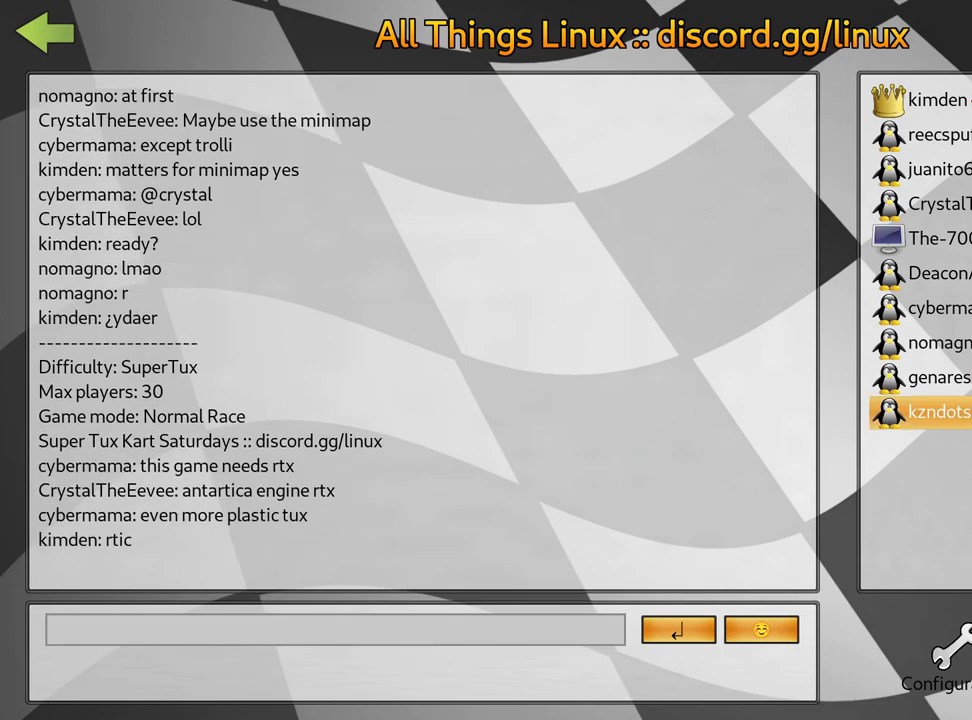
{"keys": [], "events": [[100, "fire", "up"], [284, "fire", "down"], [467, "fire", "up"]]}
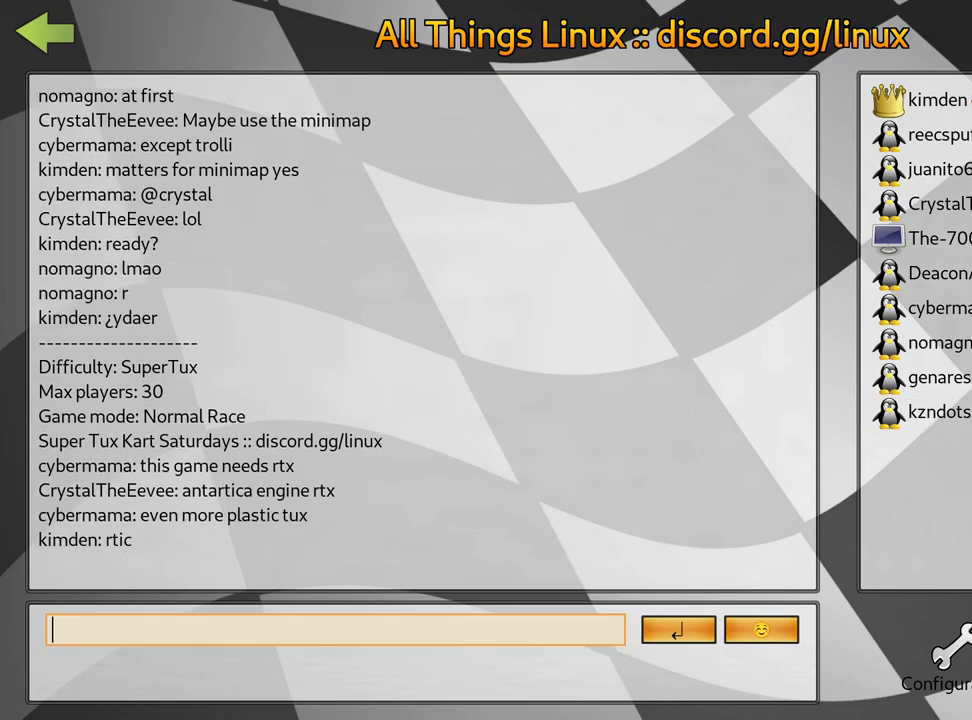
{"keys": ["fire"], "events": [[117, "fire", "down"], [284, "fire", "up"], [417, "fire", "down"]]}
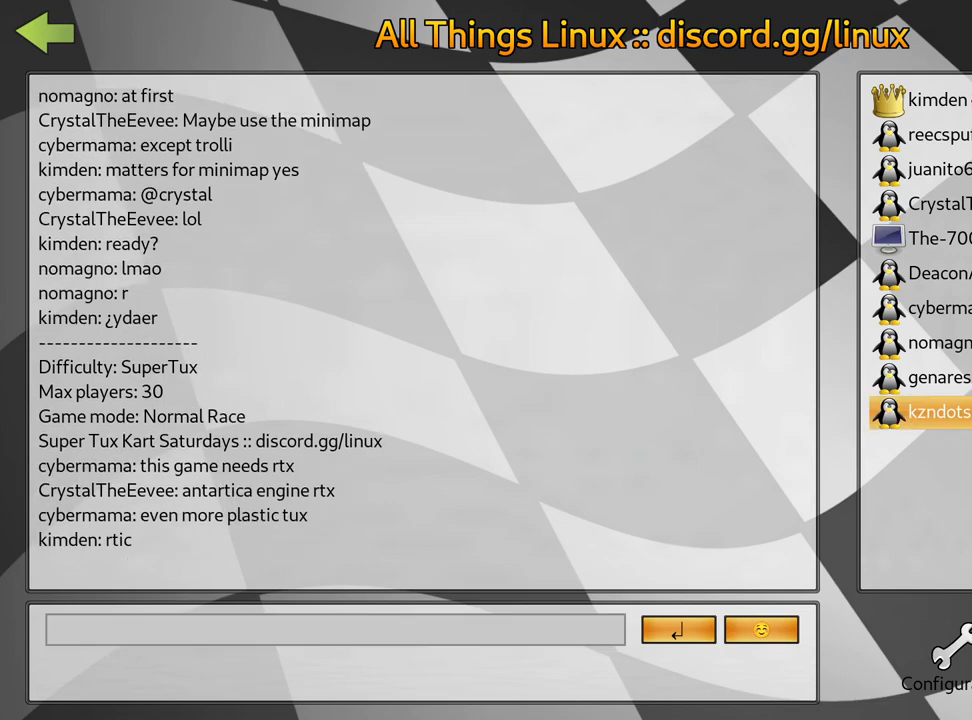
{"keys": [], "events": [[134, "fire", "up"], [234, "fire", "down"], [434, "fire", "up"]]}
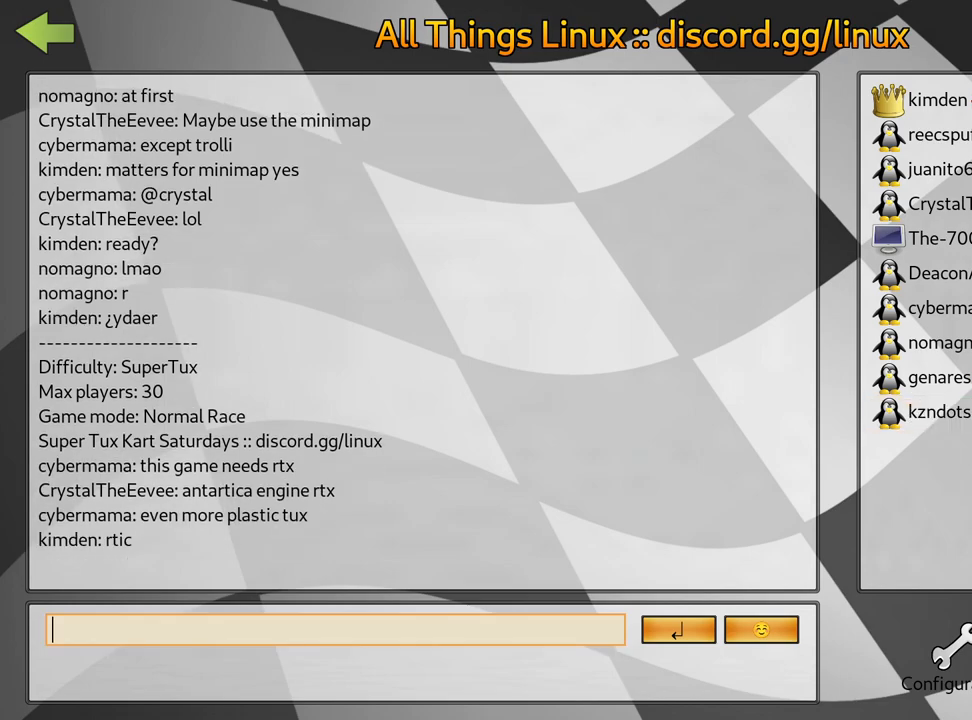
{"keys": ["fire"], "events": [[50, "fire", "down"], [250, "fire", "up"], [334, "fire", "down"]]}
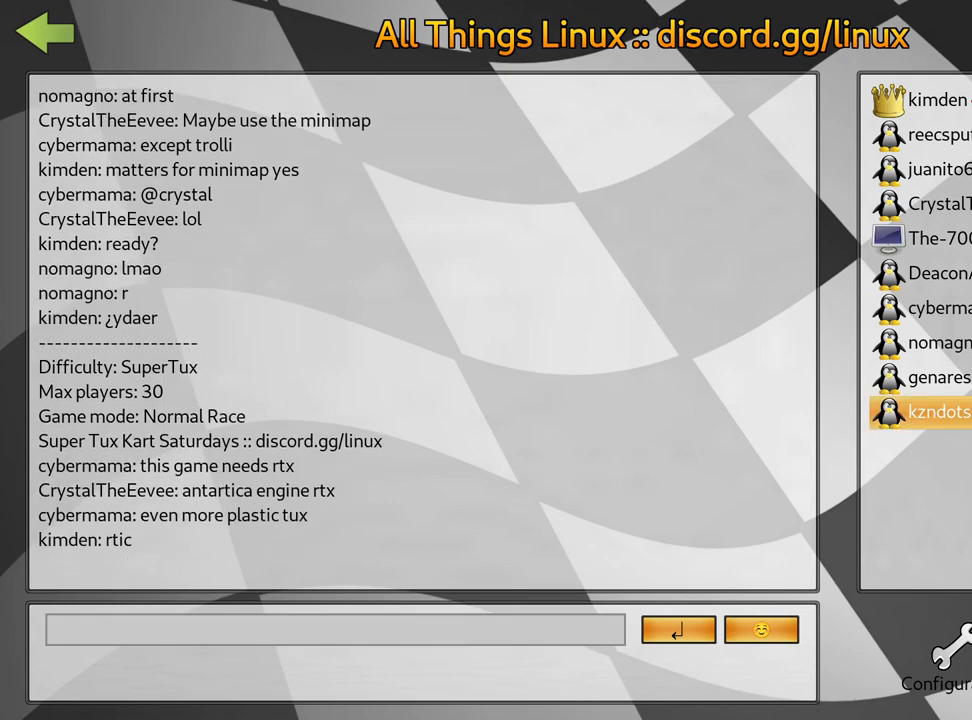
{"keys": ["left"], "events": [[50, "fire", "up"], [500, "left", "down"]]}
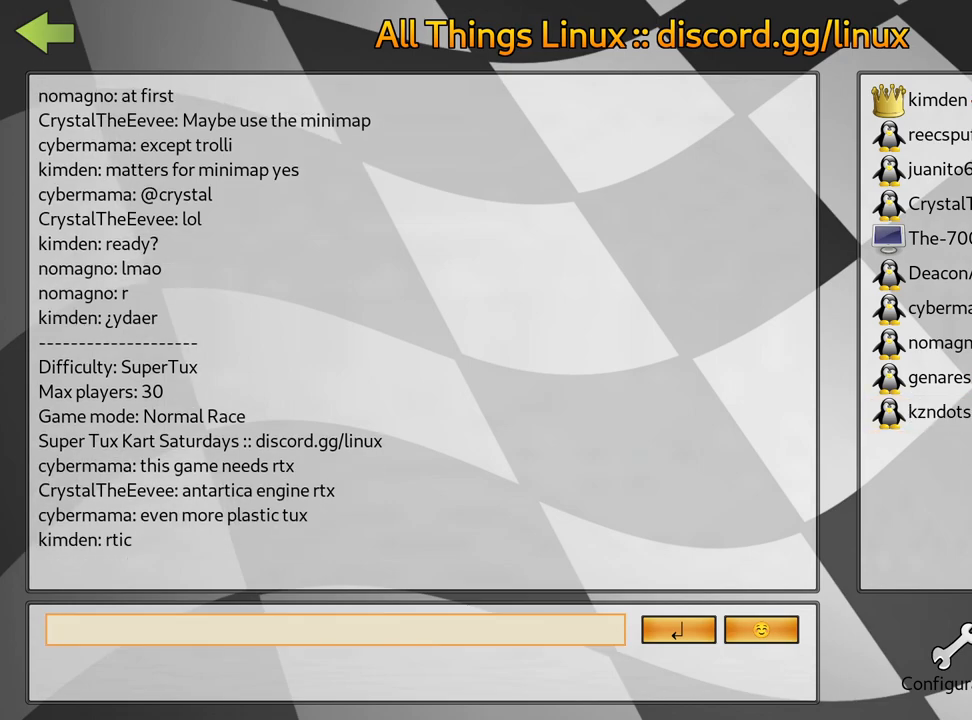
{"keys": [], "events": [[100, "left", "up"]]}
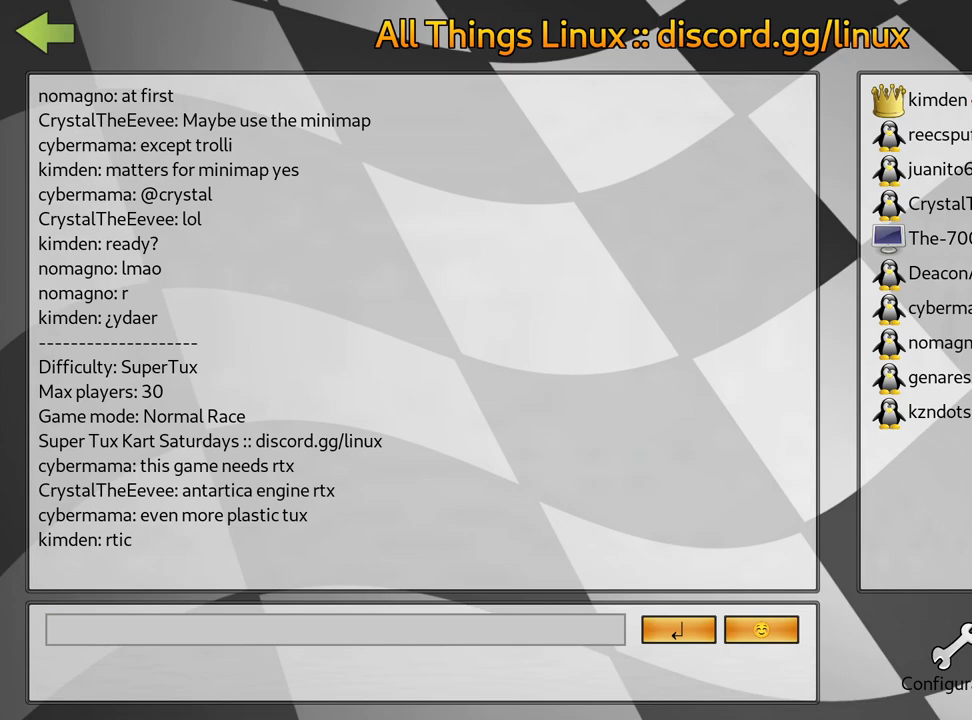
{"keys": [], "events": []}
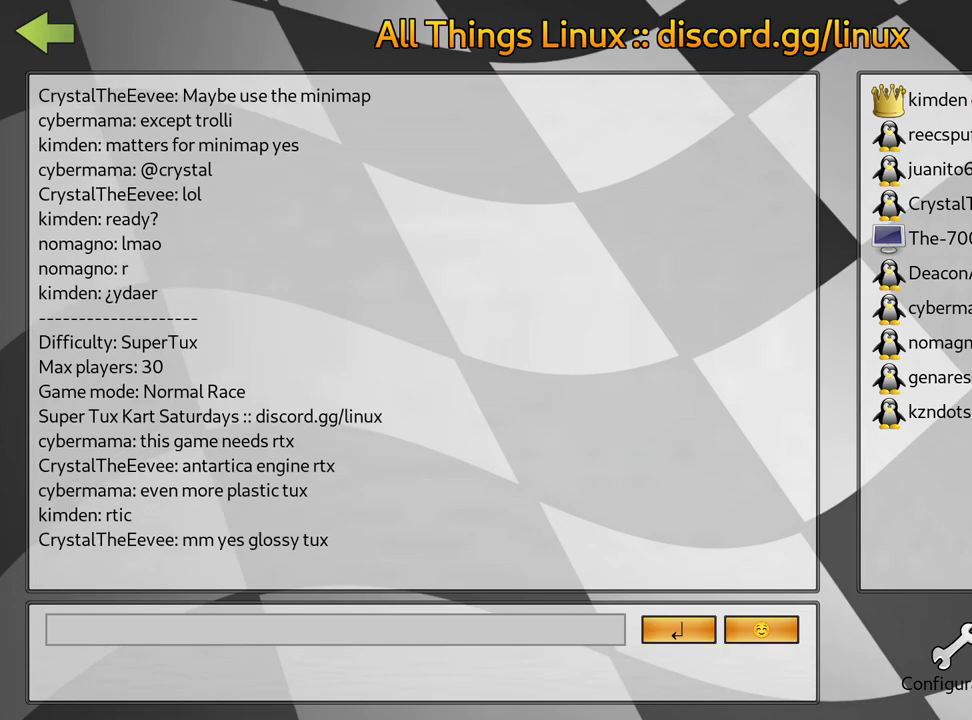
{"keys": ["fire"], "events": [[500, "fire", "down"]]}
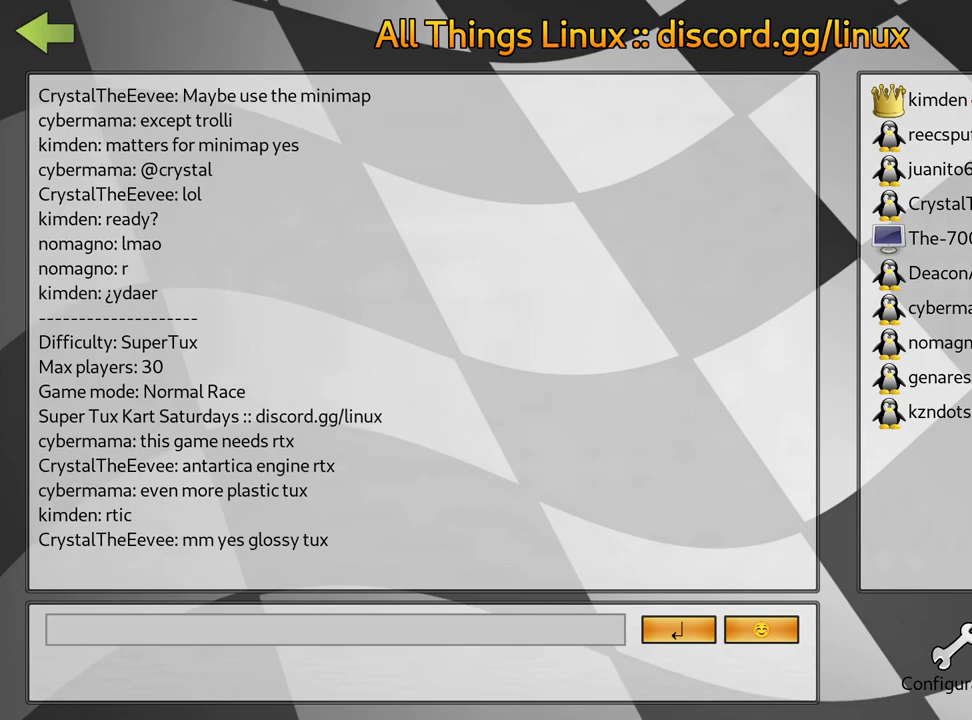
{"keys": [], "events": [[117, "fire", "up"]]}